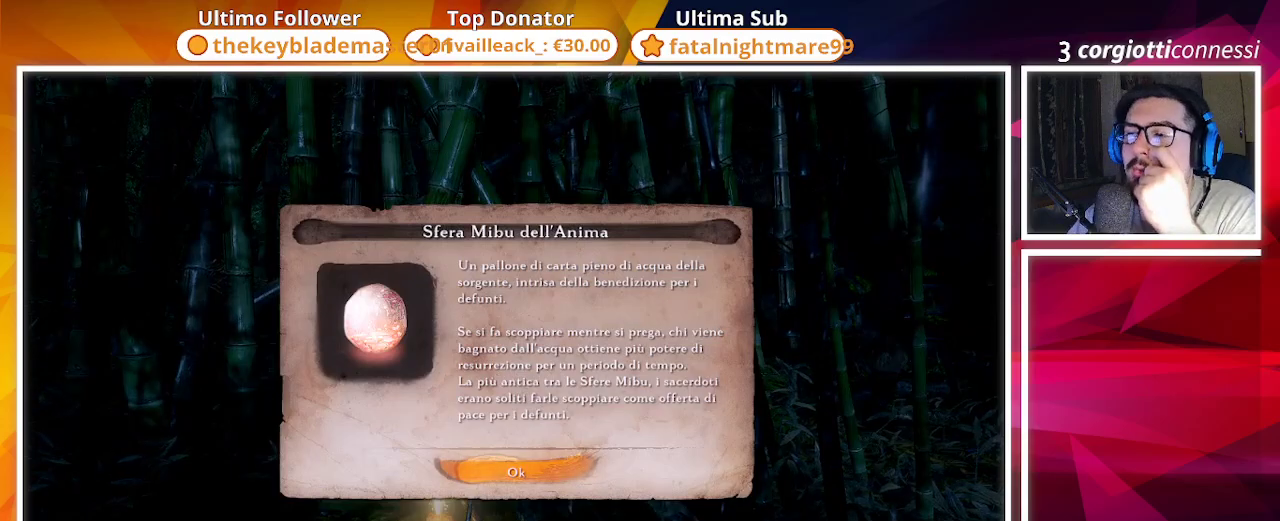
Gameplay with a controller (PlayStation layout); each line is a JSON object with the inputs held at the frame after it. "events" lists button and stick changes between this image and that frame as [ms after this image, input, new state], when the widget could be followed in between.
{"buttons": [], "left_stick": "down-right", "right_stick": "center", "events": [[50, "CROSS", "down"], [150, "CROSS", "up"], [400, "left_stick", "down-right"]]}
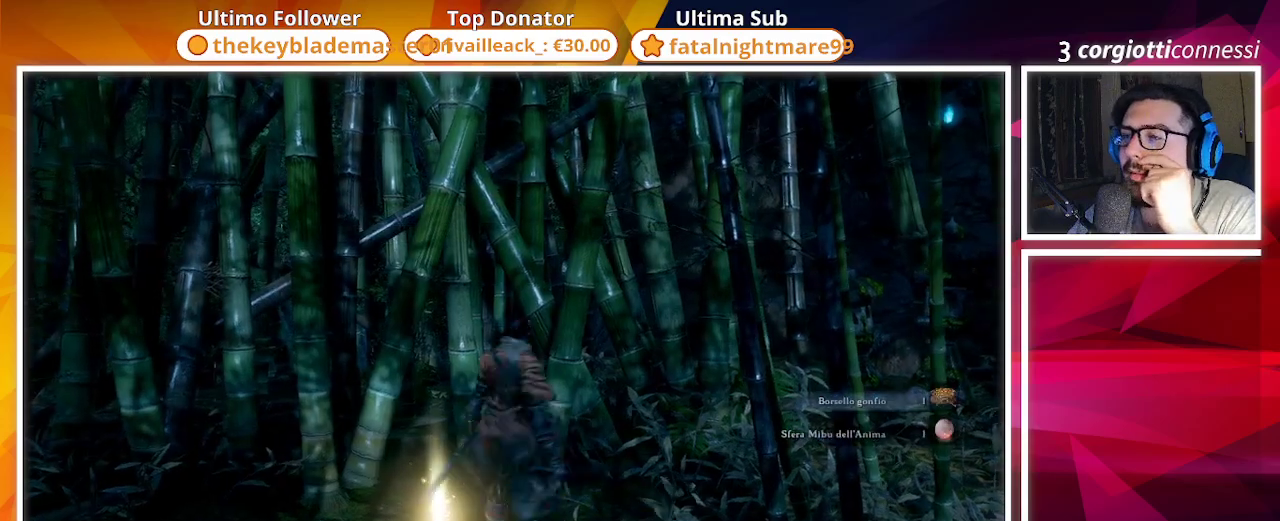
{"buttons": [], "left_stick": "down-right", "right_stick": "center", "events": []}
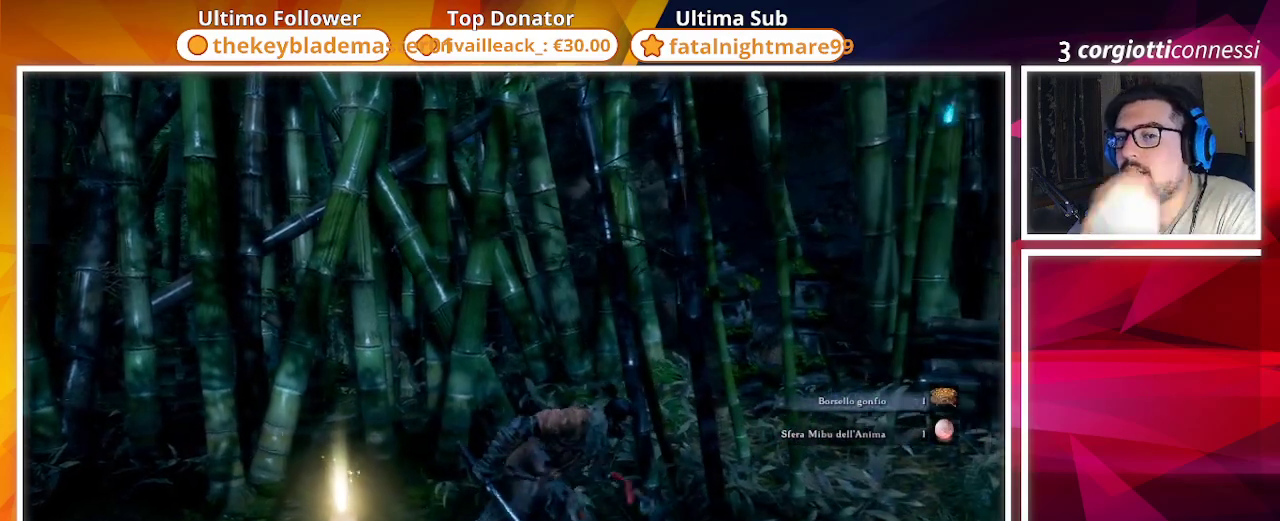
{"buttons": [], "left_stick": "down-right", "right_stick": "right", "events": [[467, "right_stick", "right"]]}
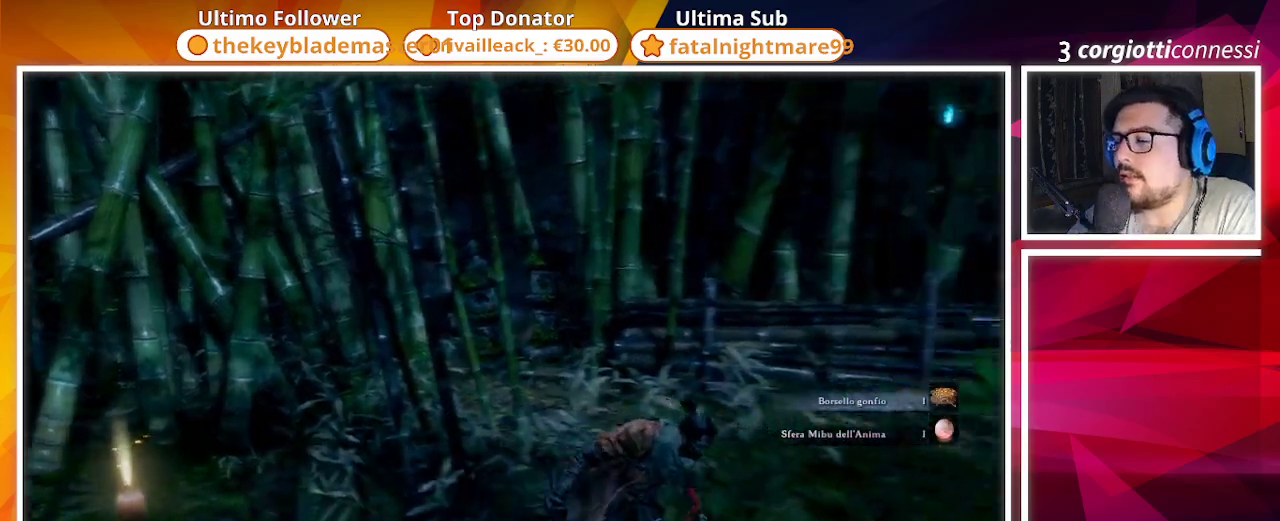
{"buttons": [], "left_stick": "up", "right_stick": "center", "events": [[267, "left_stick", "up-right"], [317, "right_stick", "center"], [417, "left_stick", "up"]]}
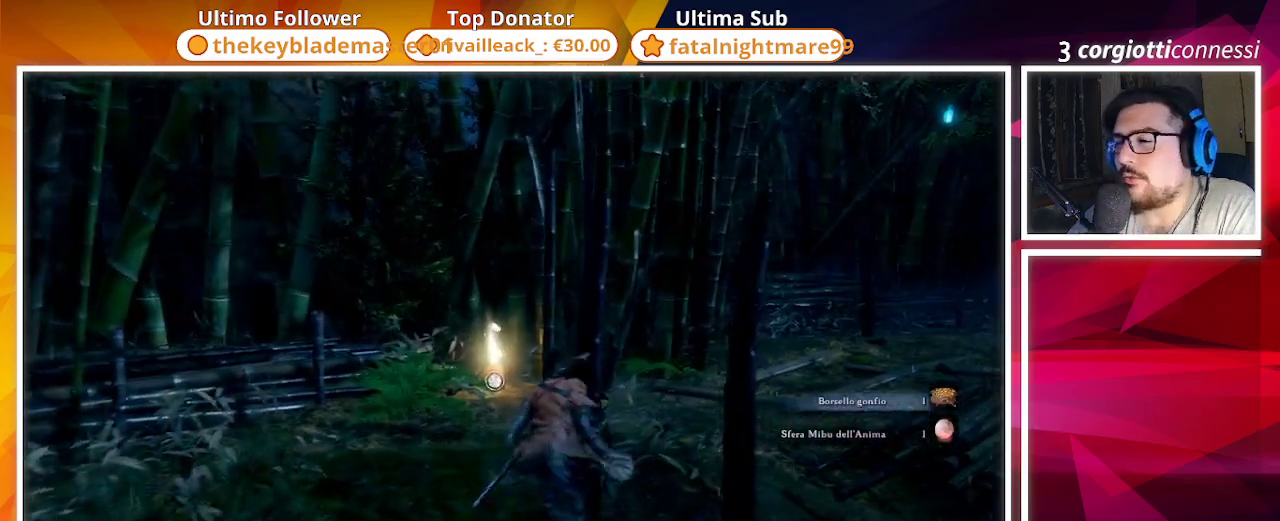
{"buttons": [], "left_stick": "up", "right_stick": "center", "events": []}
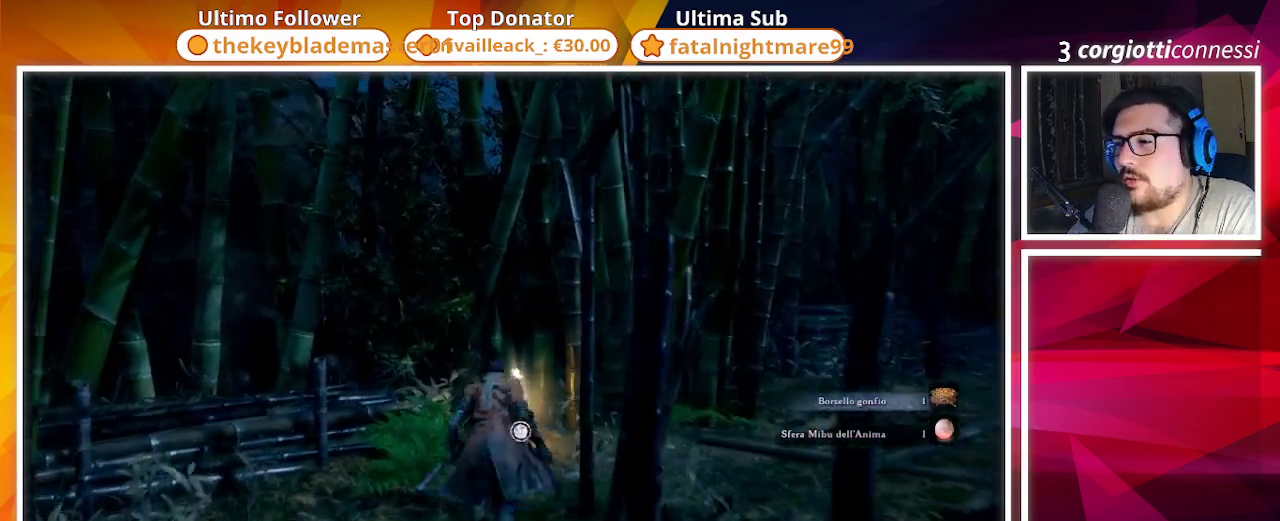
{"buttons": [], "left_stick": "center", "right_stick": "center", "events": [[150, "right_stick", "down"], [250, "right_stick", "down-right"], [350, "right_stick", "center"], [400, "left_stick", "center"]]}
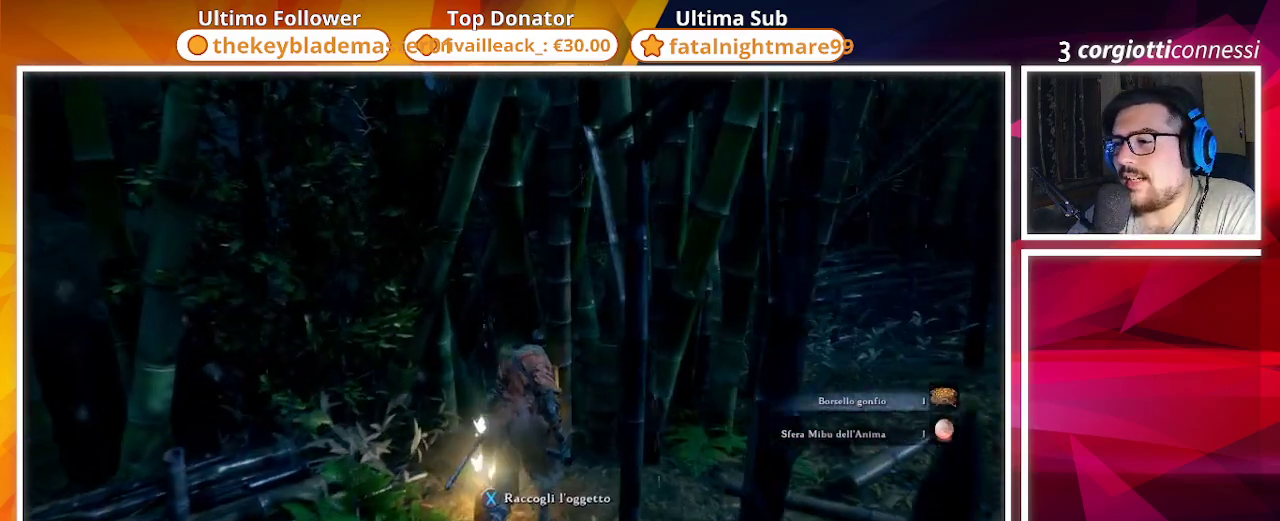
{"buttons": [], "left_stick": "center", "right_stick": "center", "events": []}
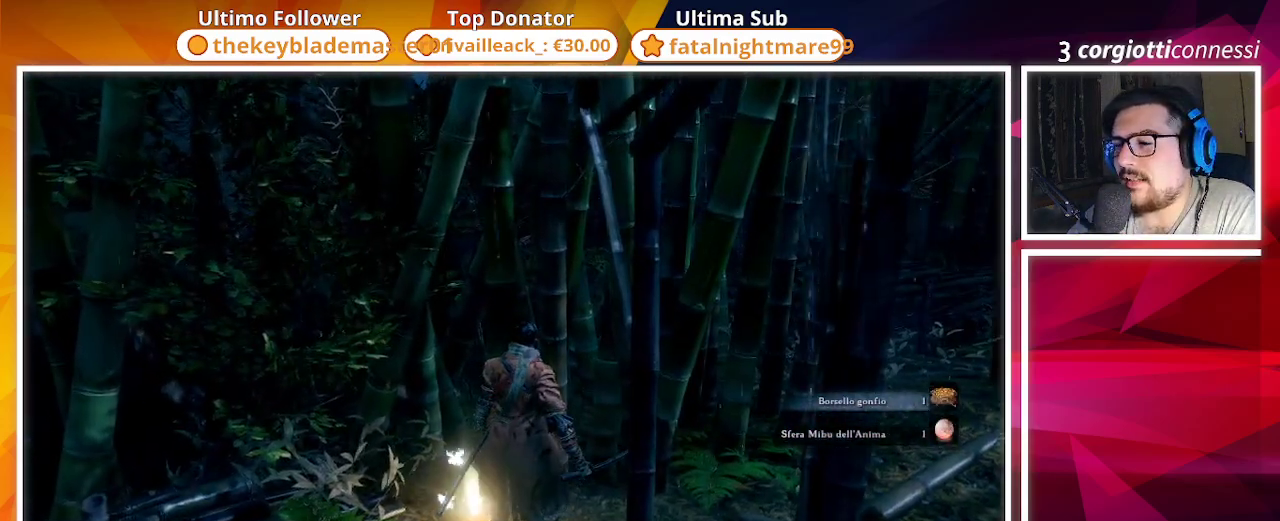
{"buttons": [], "left_stick": "center", "right_stick": "center", "events": [[333, "SQUARE", "down"], [483, "SQUARE", "up"]]}
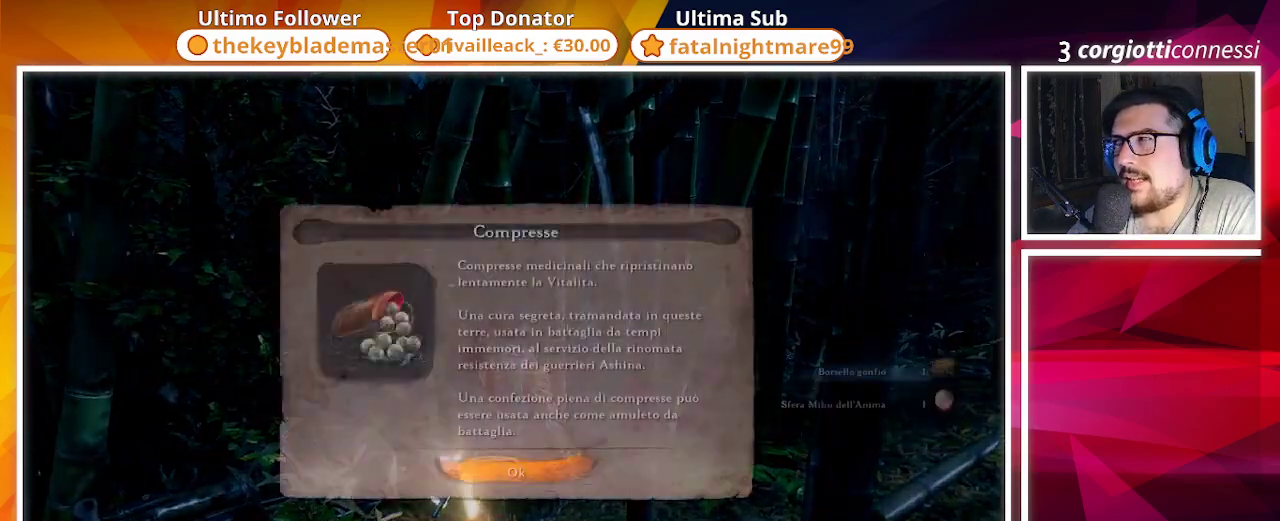
{"buttons": [], "left_stick": "center", "right_stick": "center", "events": [[317, "CROSS", "down"], [433, "CROSS", "up"]]}
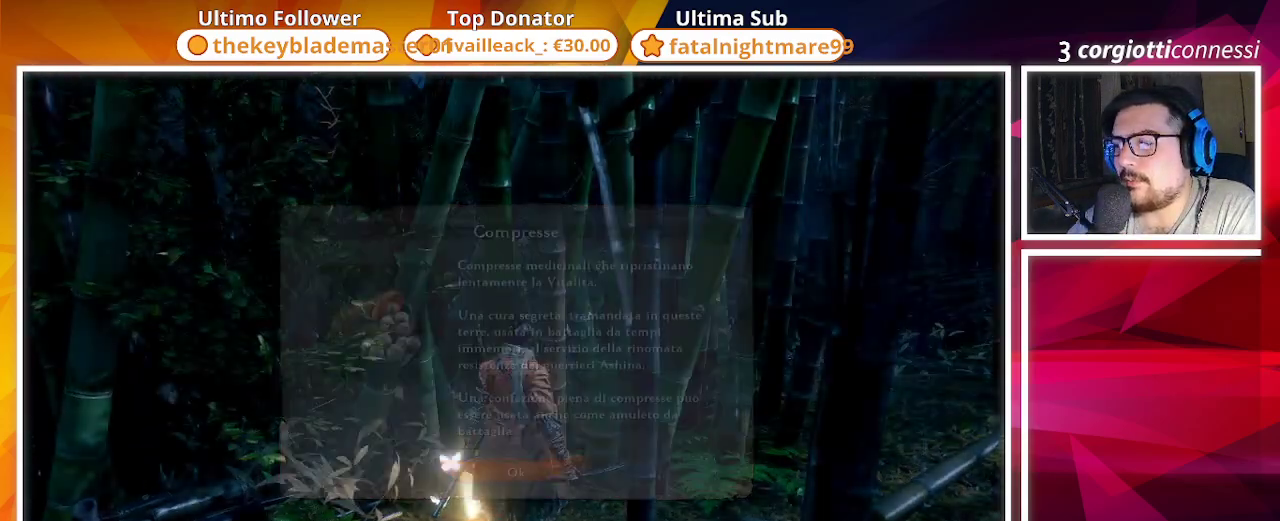
{"buttons": [], "left_stick": "right", "right_stick": "center", "events": [[83, "left_stick", "down-right"], [200, "left_stick", "right"]]}
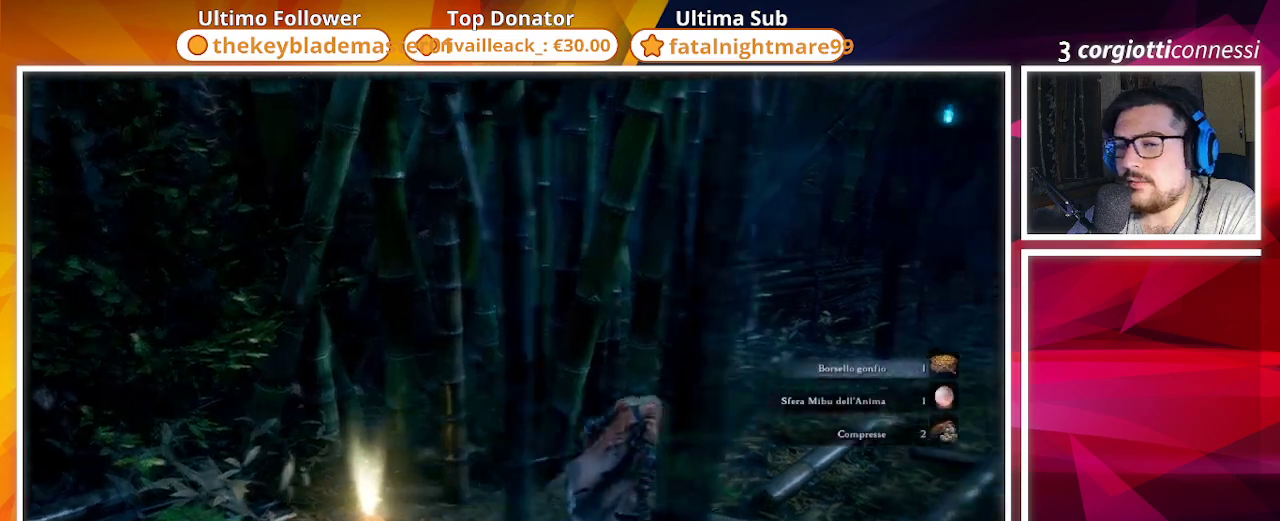
{"buttons": [], "left_stick": "up-right", "right_stick": "center", "events": [[167, "right_stick", "down-right"], [217, "left_stick", "up-right"], [417, "right_stick", "center"]]}
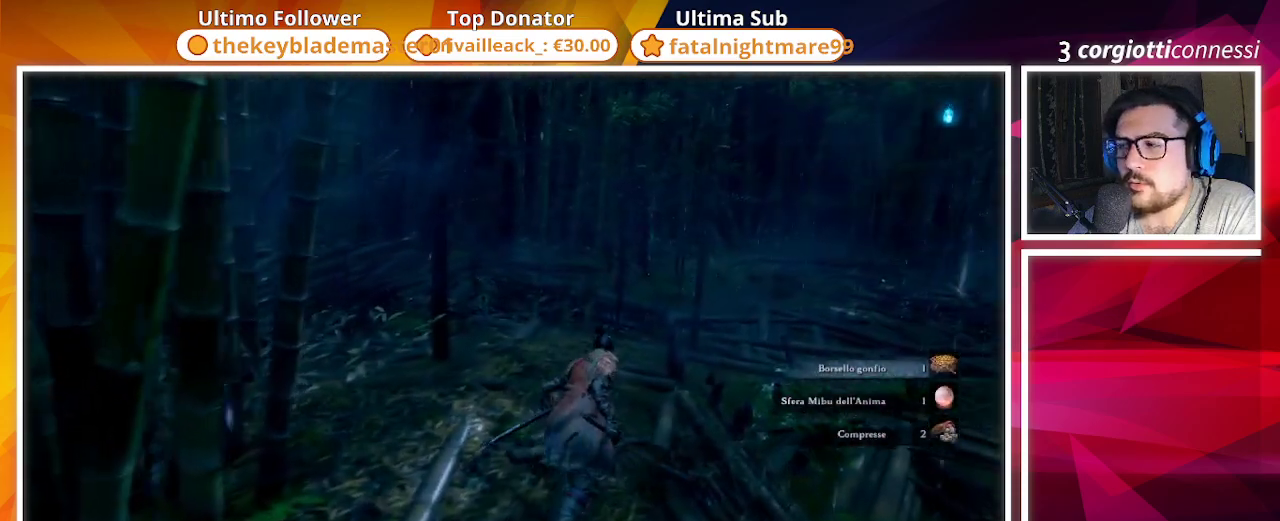
{"buttons": [], "left_stick": "up", "right_stick": "left", "events": [[33, "left_stick", "up"], [150, "right_stick", "left"]]}
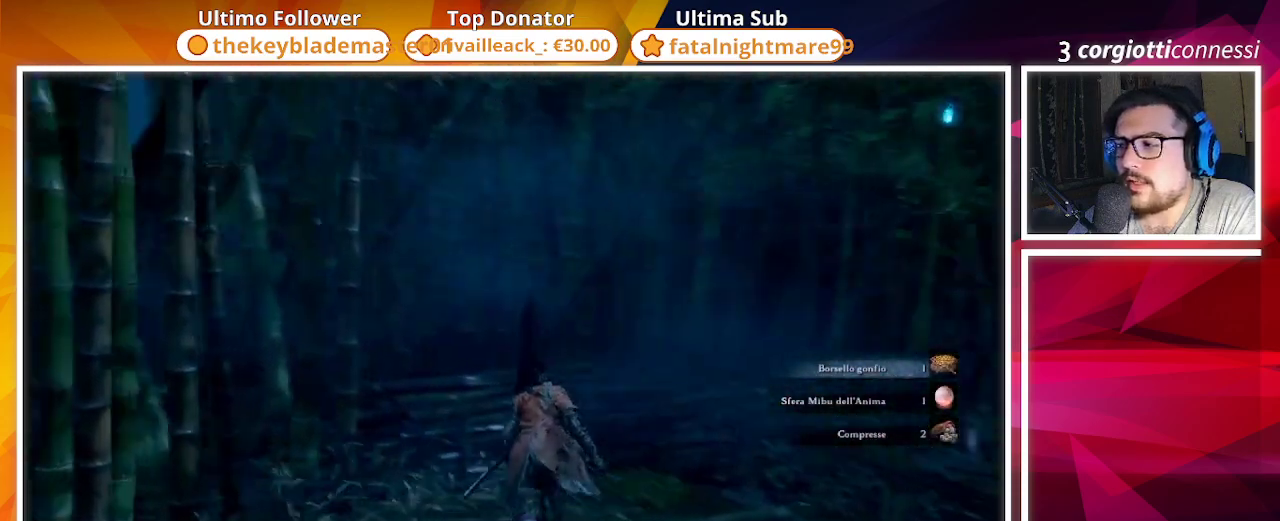
{"buttons": [], "left_stick": "up", "right_stick": "down-right", "events": [[83, "right_stick", "center"], [483, "right_stick", "down-right"]]}
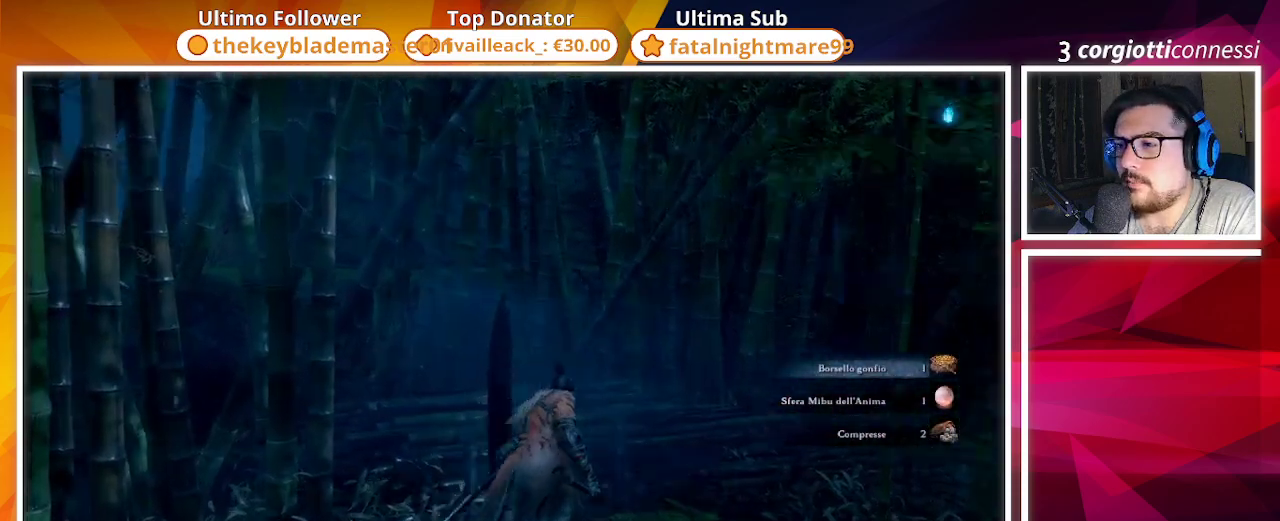
{"buttons": [], "left_stick": "up", "right_stick": "center", "events": [[467, "right_stick", "center"]]}
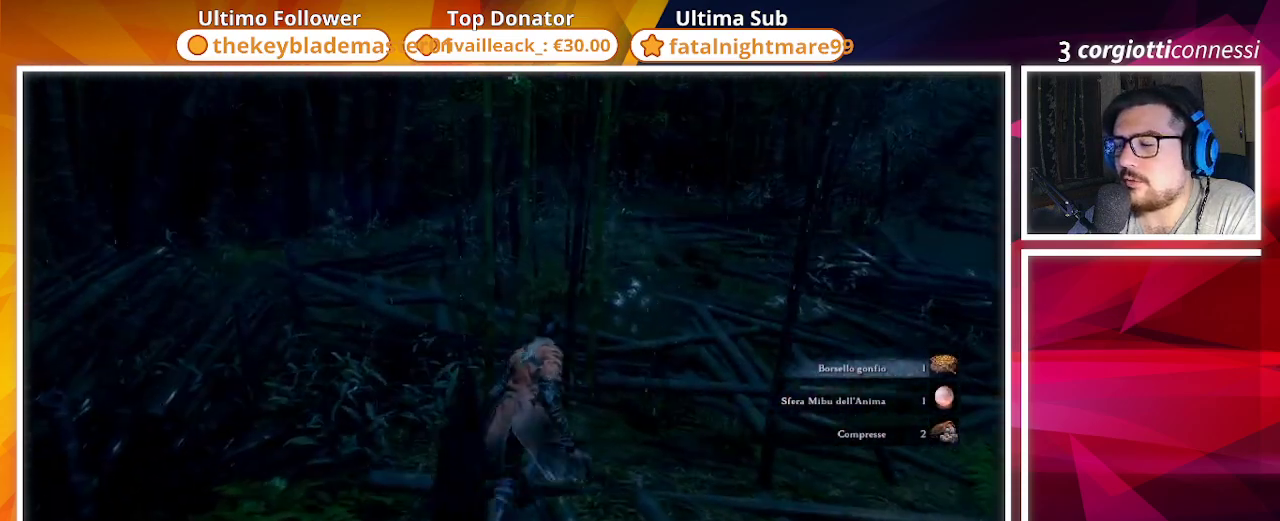
{"buttons": [], "left_stick": "up", "right_stick": "center", "events": []}
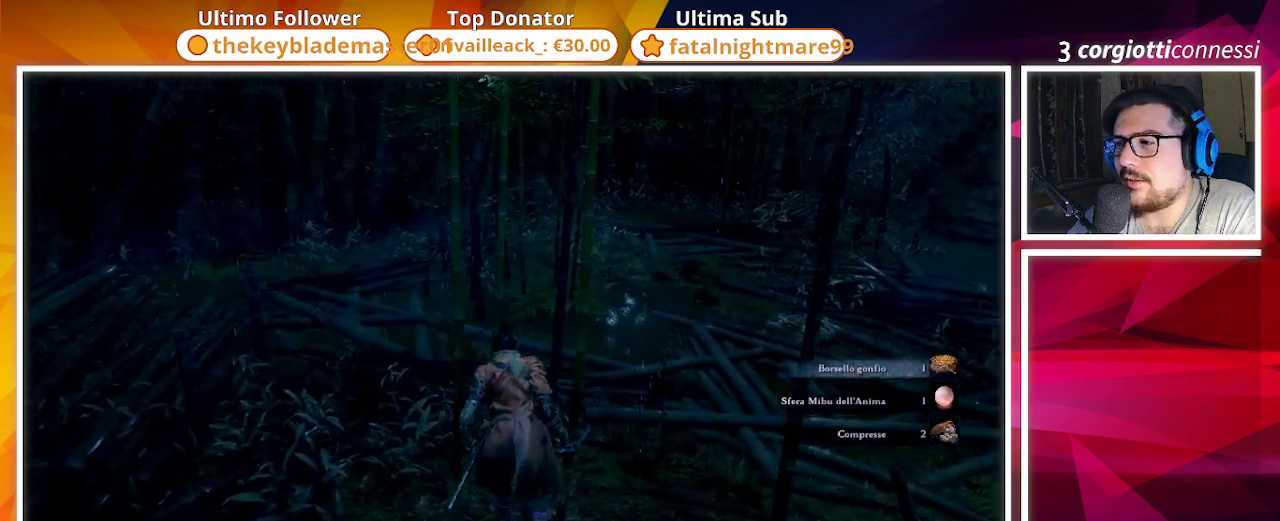
{"buttons": ["CIRCLE"], "left_stick": "up", "right_stick": "center", "events": [[33, "CIRCLE", "down"], [100, "left_stick", "up-left"], [100, "right_stick", "left"], [400, "left_stick", "up"], [400, "right_stick", "center"]]}
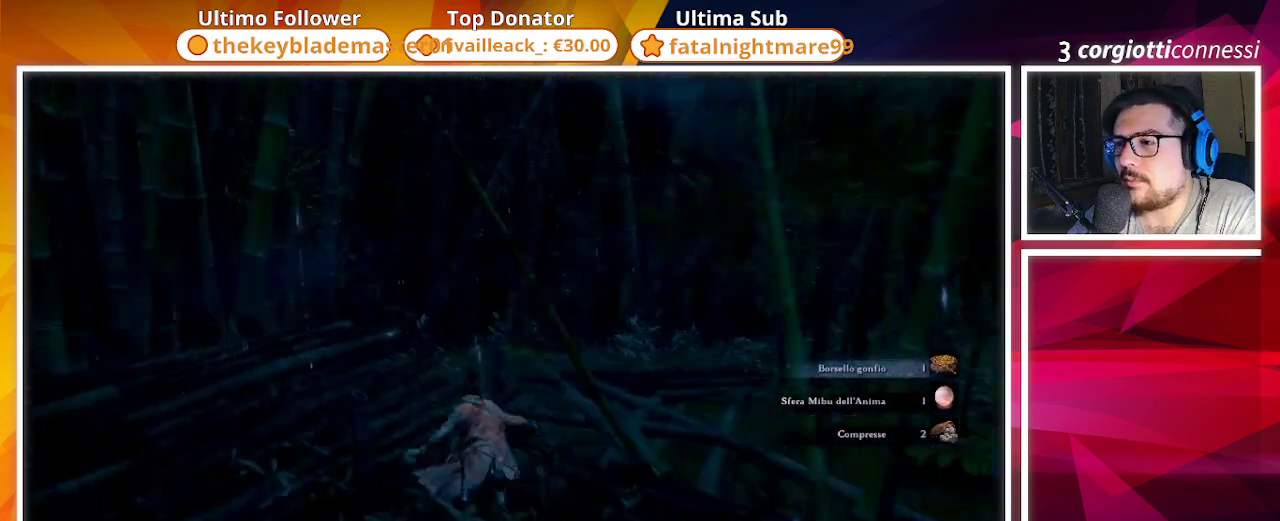
{"buttons": ["CIRCLE"], "left_stick": "up", "right_stick": "center", "events": [[83, "right_stick", "right"], [117, "left_stick", "up-right"], [483, "left_stick", "up"], [483, "right_stick", "center"]]}
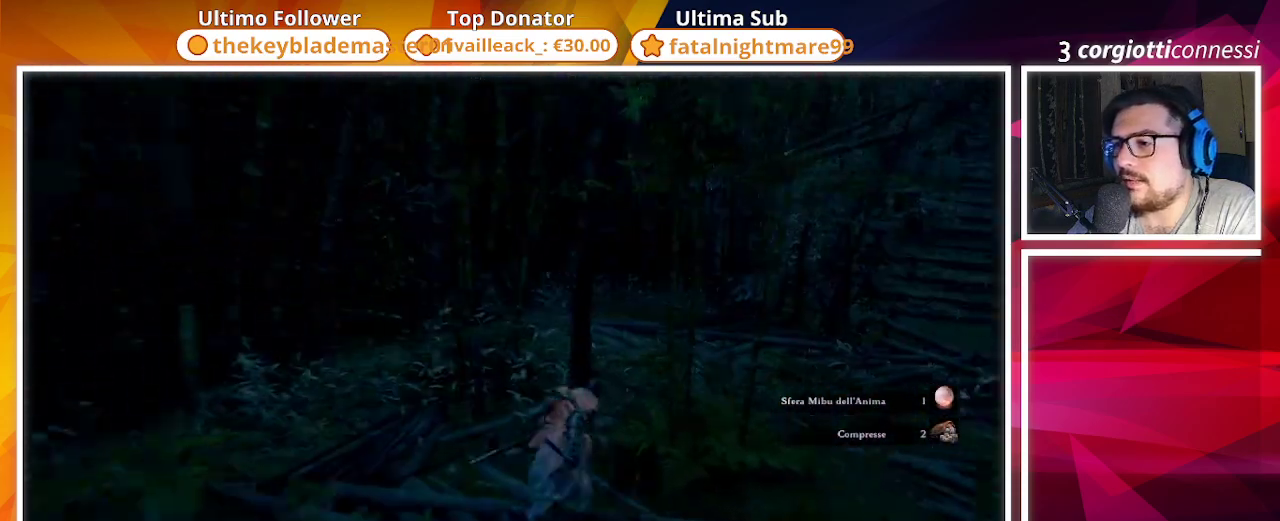
{"buttons": ["CIRCLE"], "left_stick": "down-right", "right_stick": "left", "events": [[83, "right_stick", "left"], [267, "left_stick", "up-right"], [483, "left_stick", "down-right"]]}
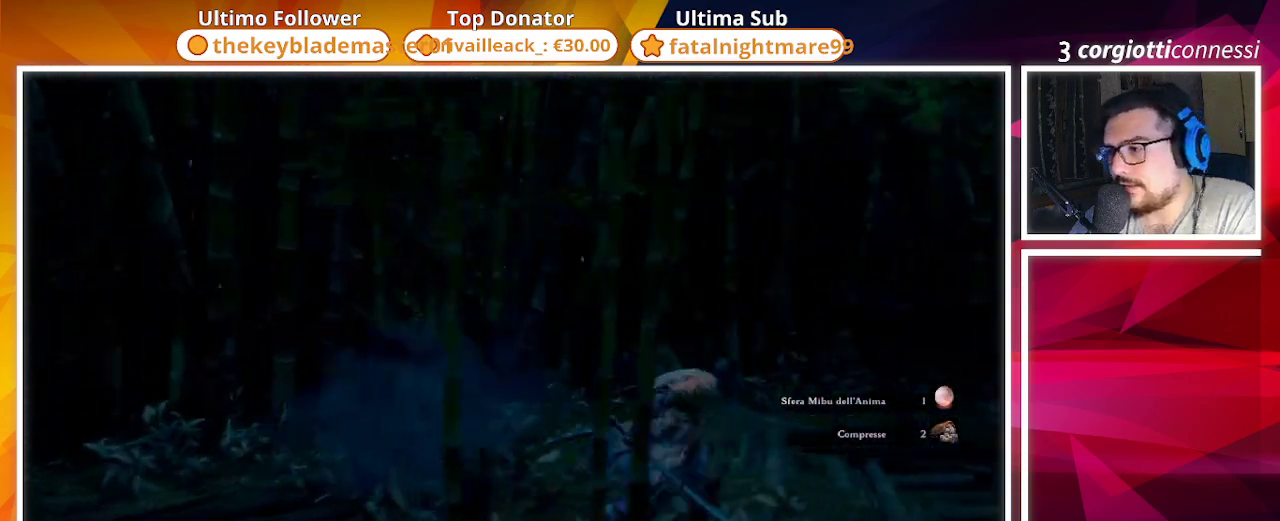
{"buttons": ["CIRCLE"], "left_stick": "up", "right_stick": "left", "events": [[183, "left_stick", "down-left"], [350, "left_stick", "left"], [500, "left_stick", "up"]]}
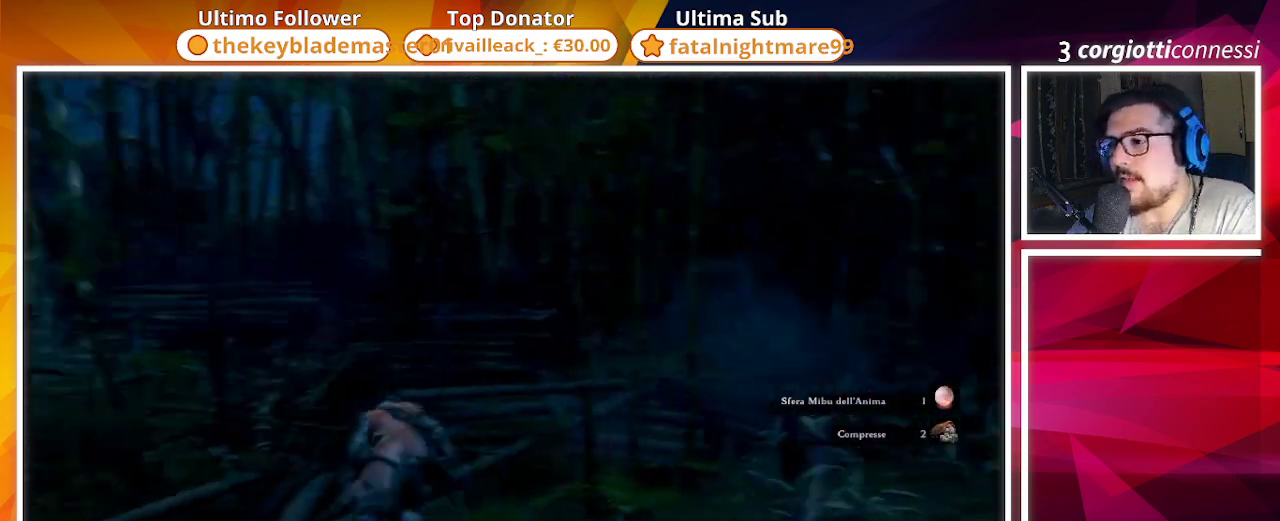
{"buttons": [], "left_stick": "up-left", "right_stick": "center", "events": [[100, "left_stick", "up-left"], [267, "CIRCLE", "up"], [283, "right_stick", "up-left"], [433, "right_stick", "center"]]}
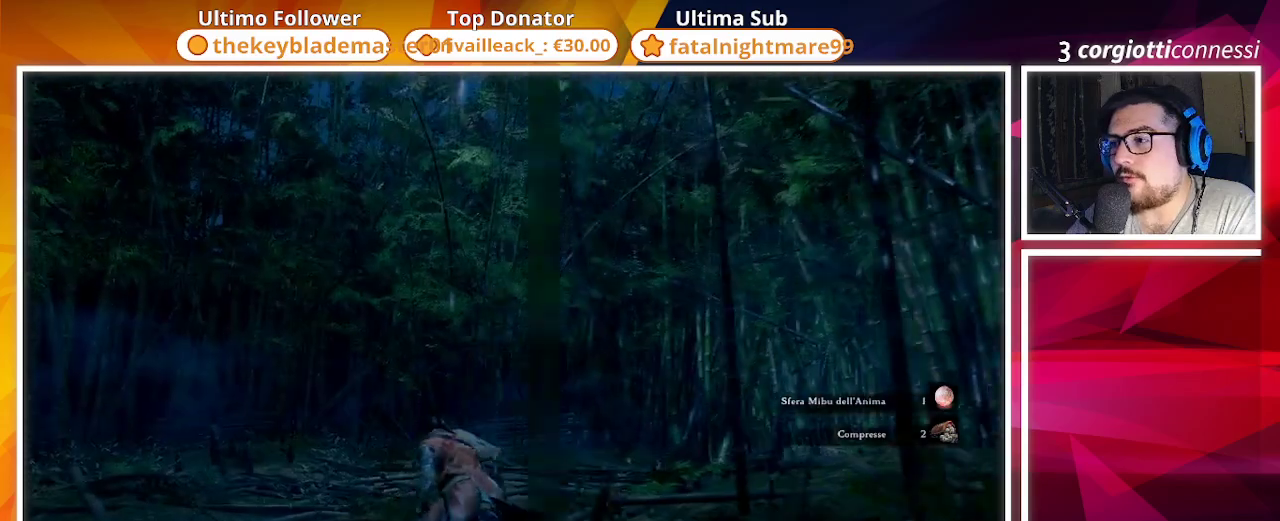
{"buttons": [], "left_stick": "up-right", "right_stick": "right", "events": [[167, "right_stick", "right"], [267, "left_stick", "up-right"]]}
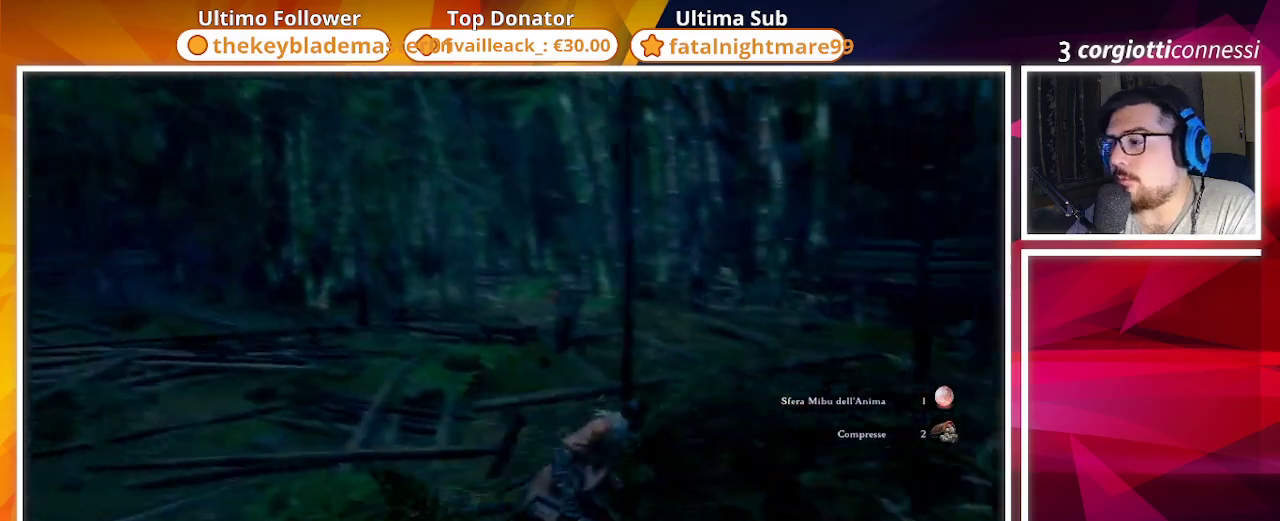
{"buttons": [], "left_stick": "center", "right_stick": "center", "events": [[200, "right_stick", "center"], [250, "left_stick", "center"]]}
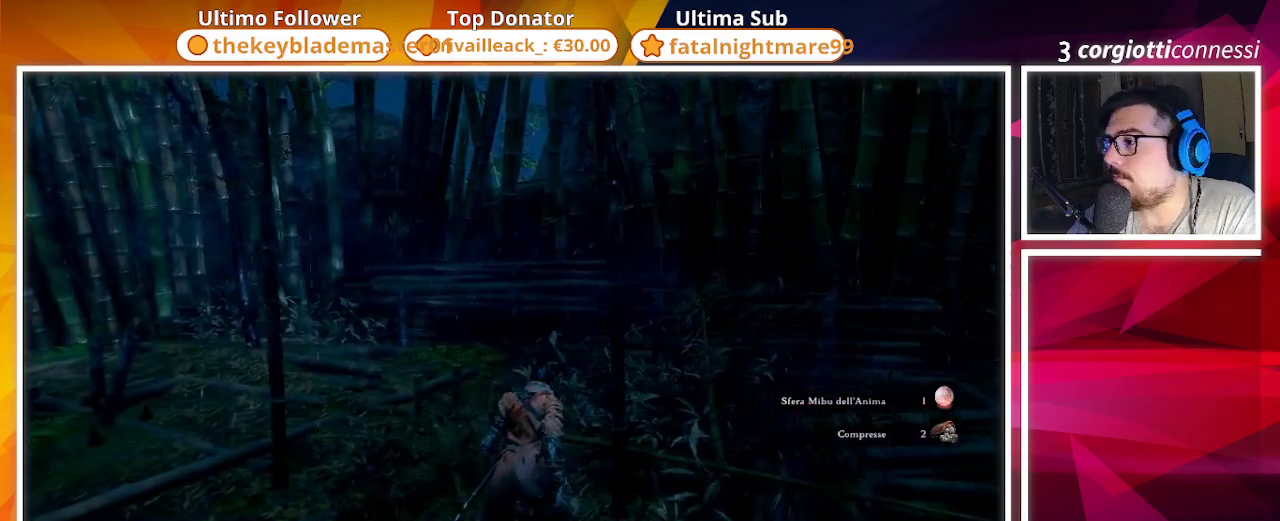
{"buttons": ["CIRCLE"], "left_stick": "left", "right_stick": "center", "events": [[150, "right_stick", "up-left"], [267, "left_stick", "left"], [267, "right_stick", "center"], [300, "CIRCLE", "down"]]}
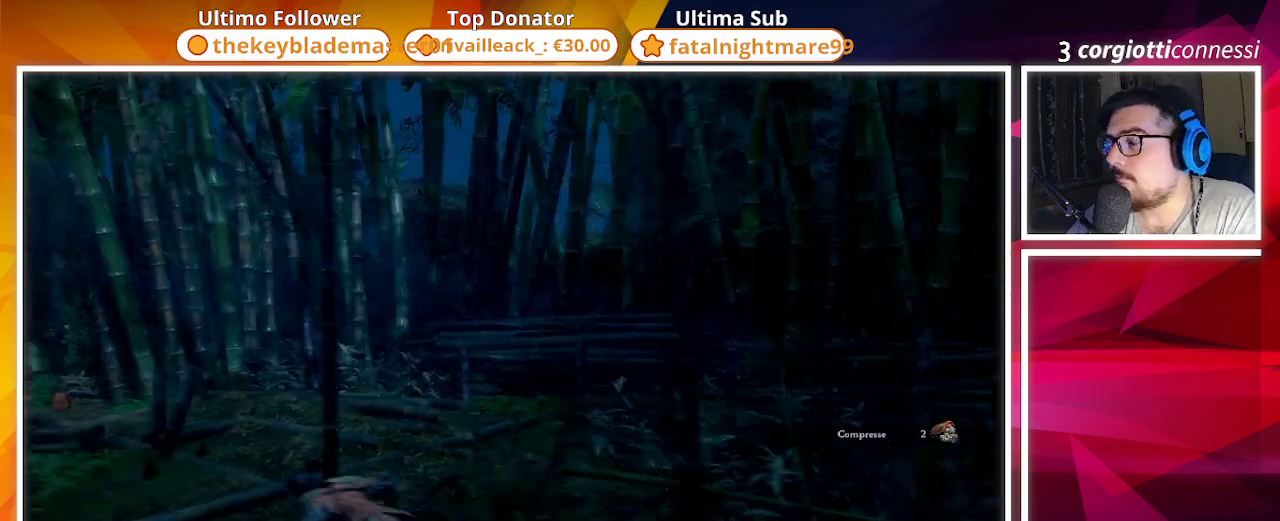
{"buttons": ["CIRCLE"], "left_stick": "left", "right_stick": "left", "events": [[17, "right_stick", "down-left"], [450, "right_stick", "left"]]}
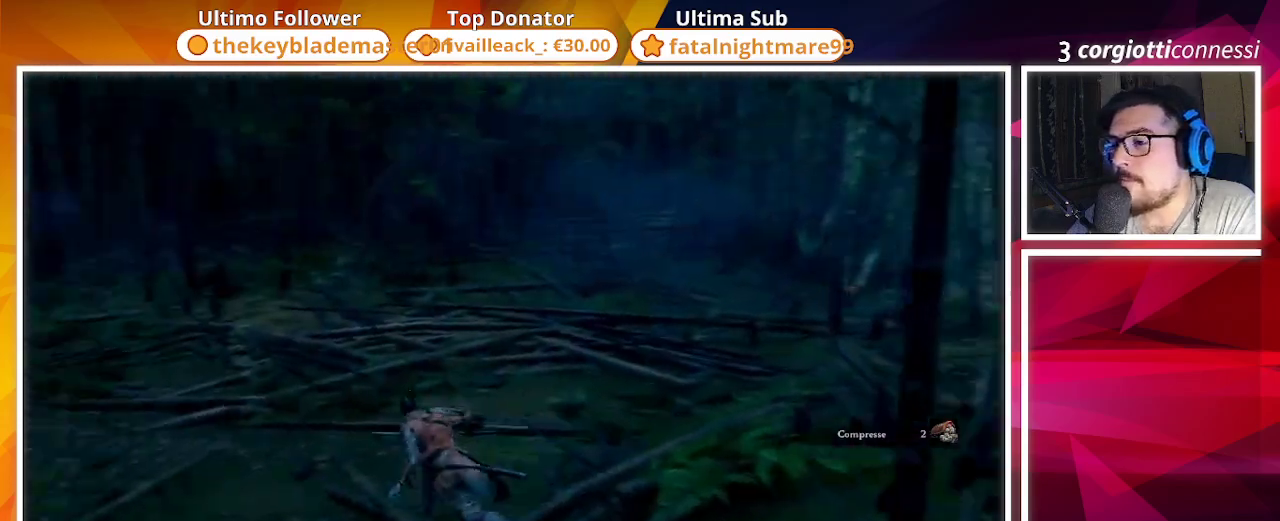
{"buttons": ["CIRCLE"], "left_stick": "up-left", "right_stick": "left", "events": [[83, "right_stick", "center"], [117, "left_stick", "up-left"], [433, "right_stick", "left"]]}
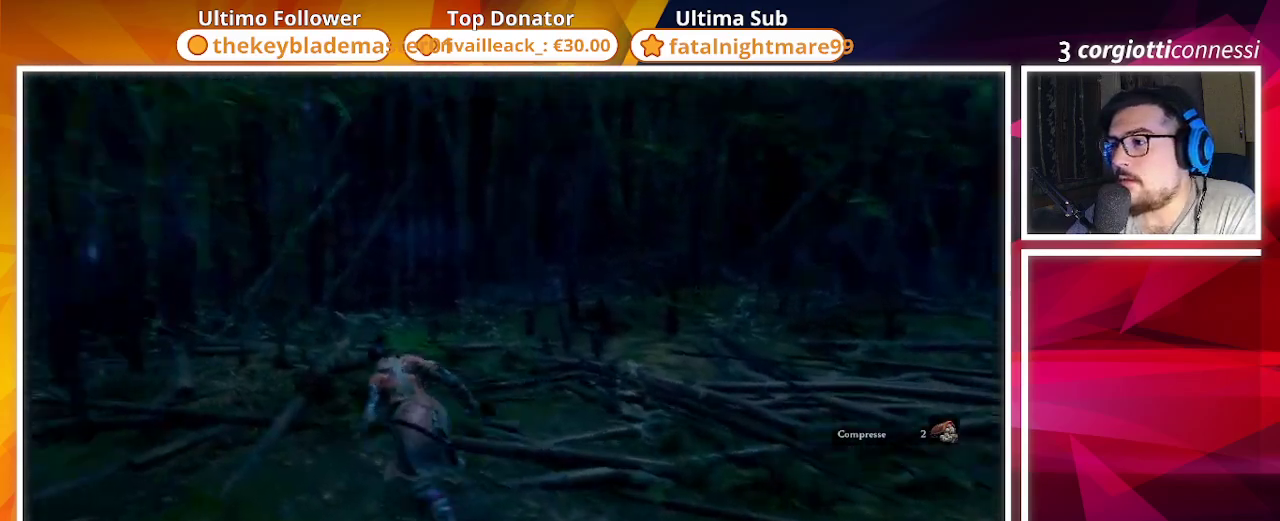
{"buttons": ["CIRCLE"], "left_stick": "up-left", "right_stick": "center", "events": [[500, "right_stick", "center"]]}
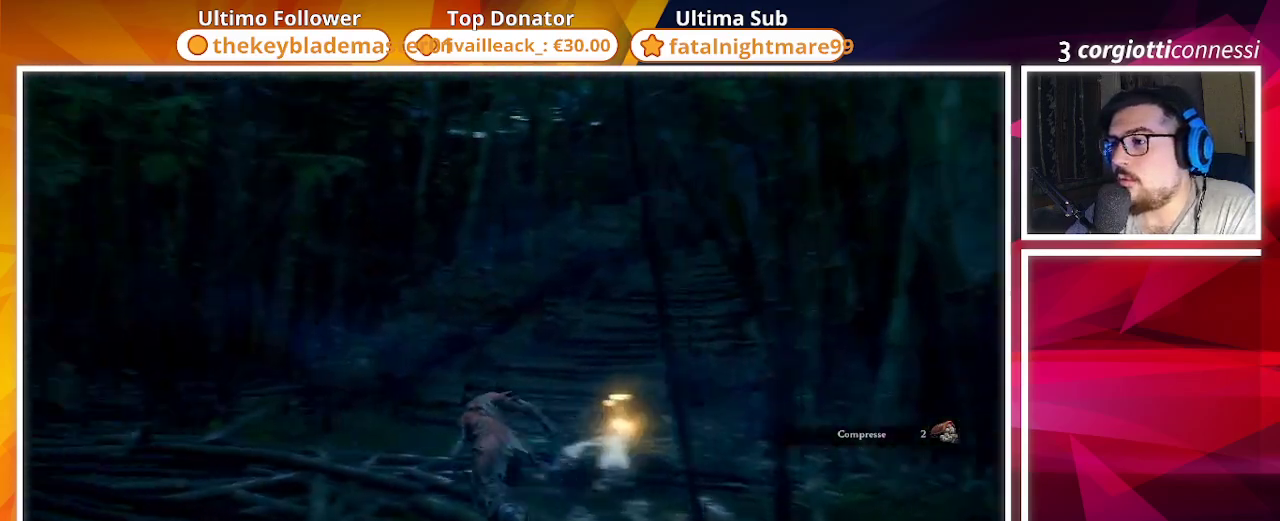
{"buttons": ["CIRCLE", "SQUARE"], "left_stick": "down", "right_stick": "up-left", "events": [[33, "left_stick", "up"], [200, "left_stick", "up-right"], [300, "left_stick", "right"], [400, "SQUARE", "down"], [467, "left_stick", "down"], [467, "right_stick", "up-left"]]}
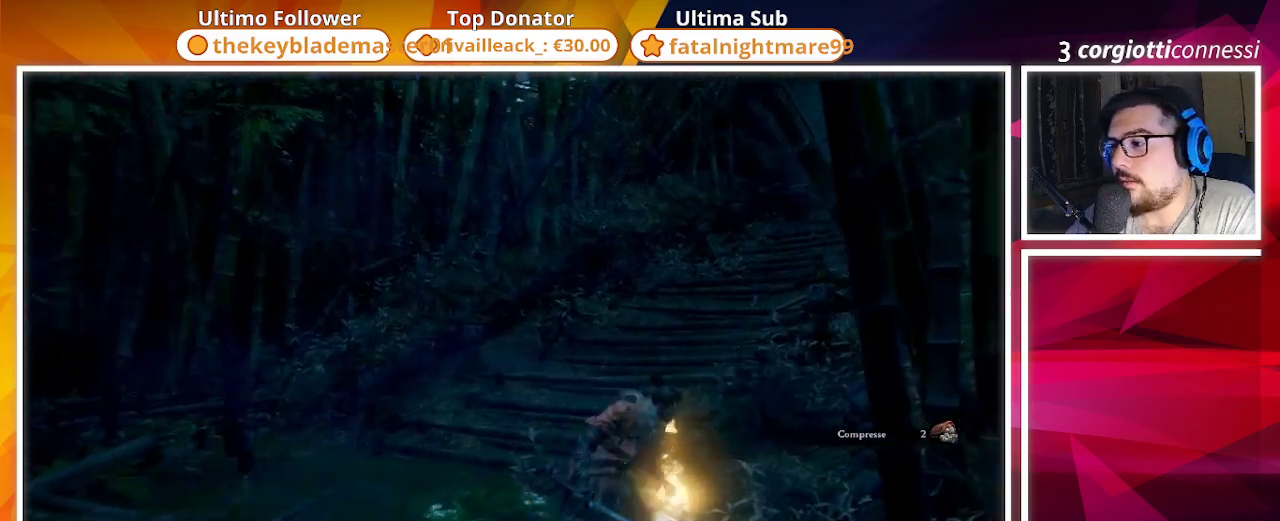
{"buttons": ["SQUARE"], "left_stick": "up", "right_stick": "center", "events": [[33, "left_stick", "down-left"], [283, "CIRCLE", "up"], [300, "left_stick", "left"], [300, "right_stick", "left"], [433, "right_stick", "center"], [450, "left_stick", "up"]]}